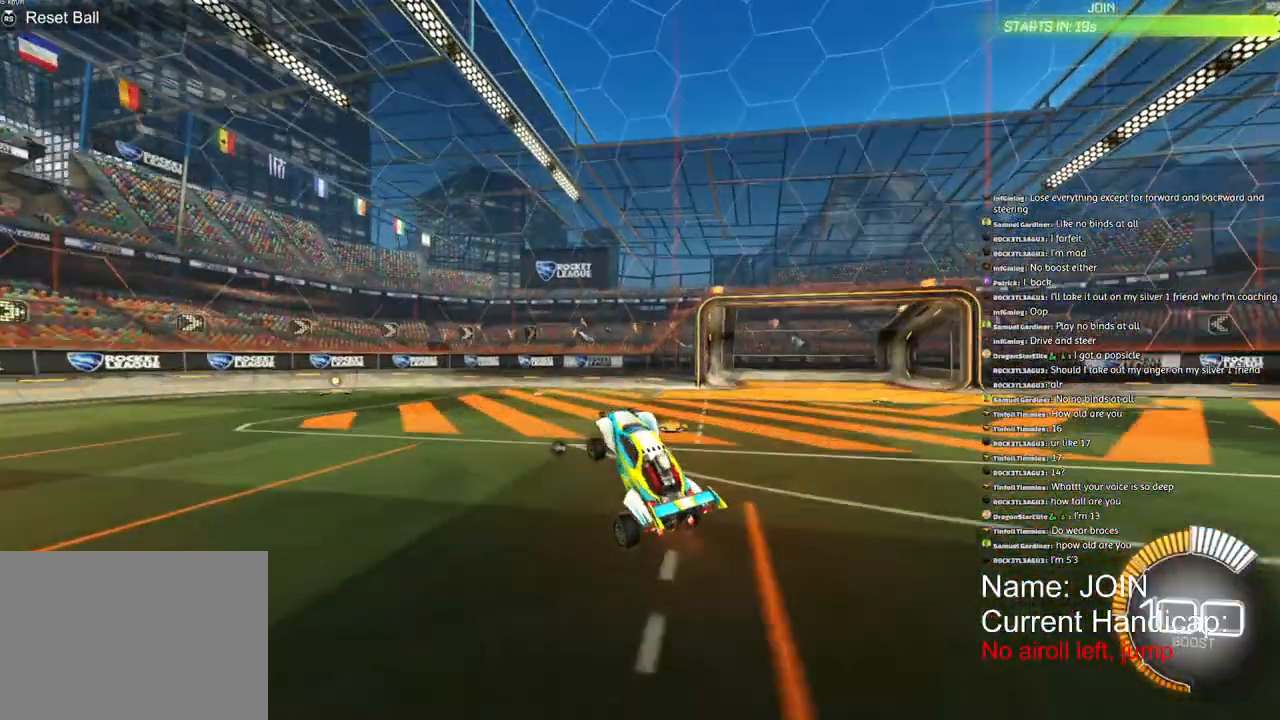
Gameplay with a controller (PlayStation layout); each line is a JSON object with the inputs held at the frame after it. "events" lists button and stick changes between this image and that frame as [ms after this image, input, new state], when the widget could be followed in between. Not read: DPAD_DOWN DPAD_LEFT DPAD_RIGHT DPAD_UP.
{"buttons": ["R2"], "left_stick": "center", "right_stick": "center", "events": [[150, "CROSS", "down"], [283, "CROSS", "up"], [383, "TRIANGLE", "down"], [433, "TRIANGLE", "up"], [467, "left_stick", "center"]]}
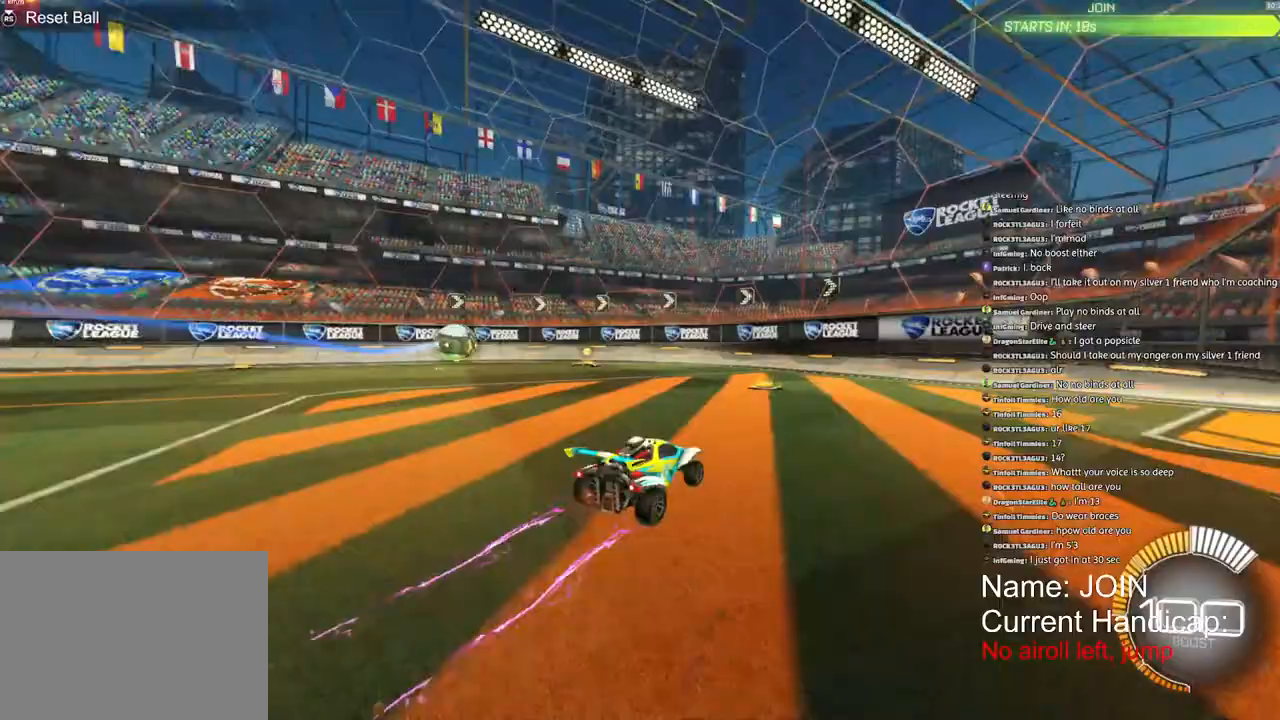
{"buttons": ["CROSS", "L2"], "left_stick": "down", "right_stick": "down-right", "events": [[33, "right_stick", "down-right"], [67, "CROSS", "down"], [83, "left_stick", "down"], [183, "L2", "down"], [283, "R2", "up"]]}
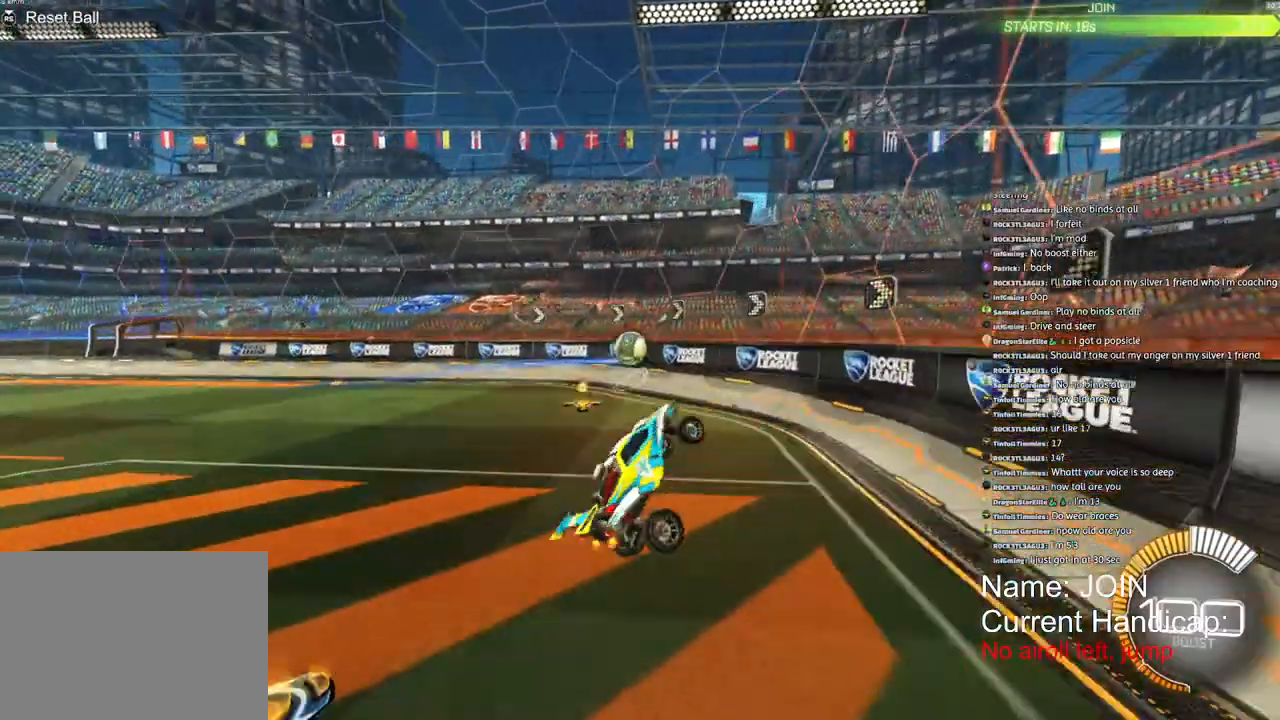
{"buttons": ["R2"], "left_stick": "up", "right_stick": "down-right", "events": [[50, "L2", "up"], [50, "left_stick", "center"], [67, "CROSS", "up"], [100, "left_stick", "up-left"], [133, "R2", "down"], [233, "CROSS", "down"], [383, "CROSS", "up"], [500, "left_stick", "up"]]}
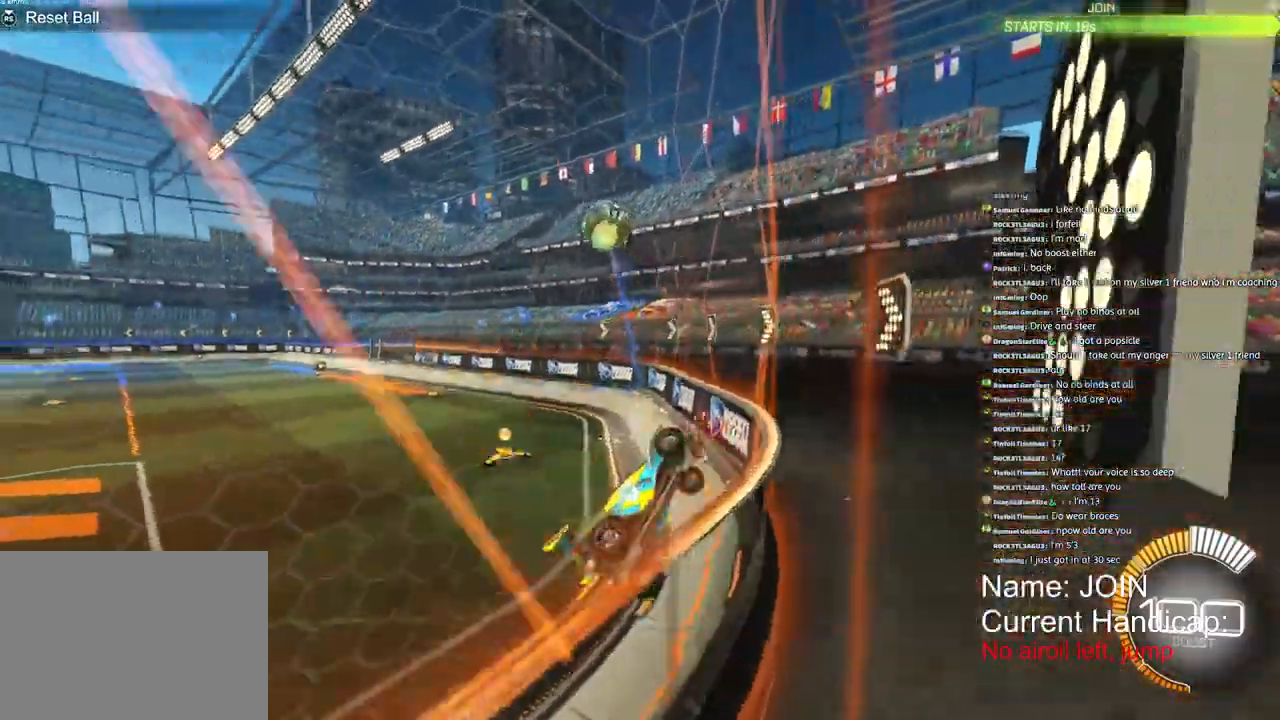
{"buttons": ["L2"], "left_stick": "up", "right_stick": "down-right", "events": [[383, "L2", "down"], [383, "R2", "up"]]}
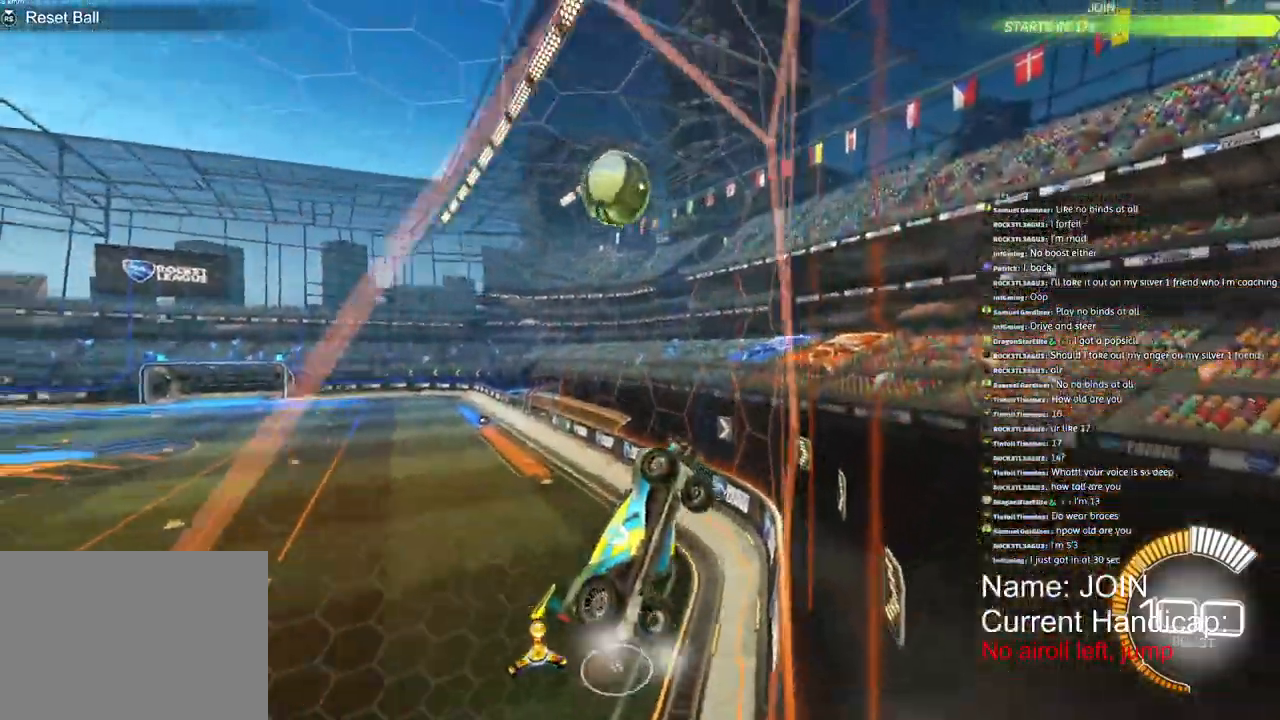
{"buttons": ["CROSS", "L2", "R2"], "left_stick": "center", "right_stick": "center", "events": [[33, "L2", "up"], [33, "R2", "down"], [50, "left_stick", "center"], [383, "right_stick", "center"], [400, "CROSS", "down"], [433, "L2", "down"]]}